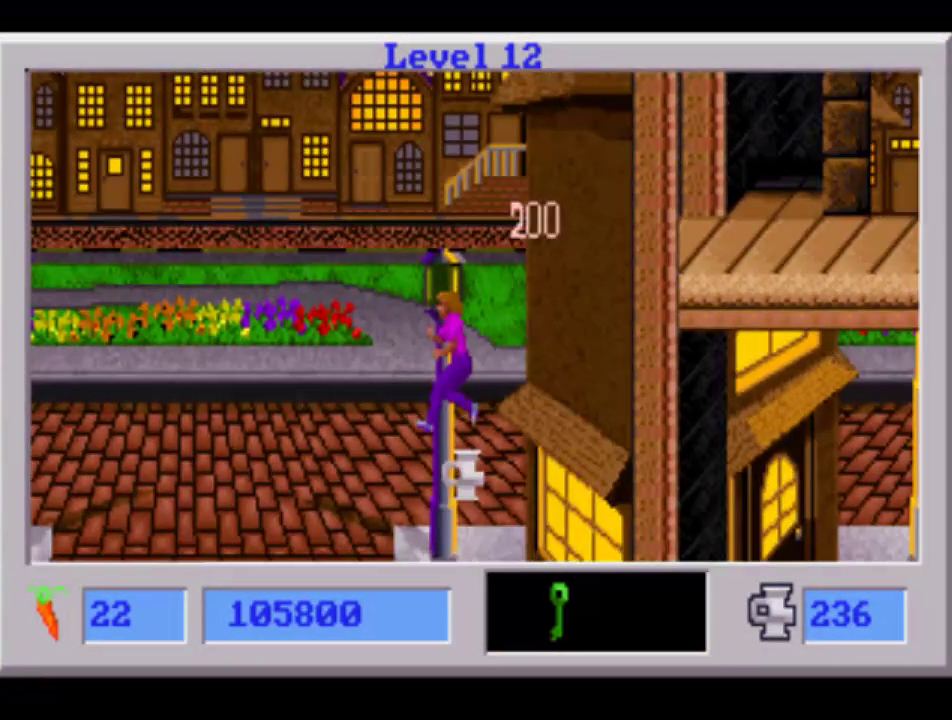
Gameplay with a controller (PlayStation layout); each line is a JSON object with the inputs held at the frame after it. "events" lists button and stick changes between this image and that frame as [ms after this image, input, new state], when the widget could be followed in between. Not read: L3 R3 SELECT SQUARE left_stick right_stick.
{"buttons": [], "events": [[350, "DPAD_RIGHT", "down"], [433, "DPAD_RIGHT", "up"]]}
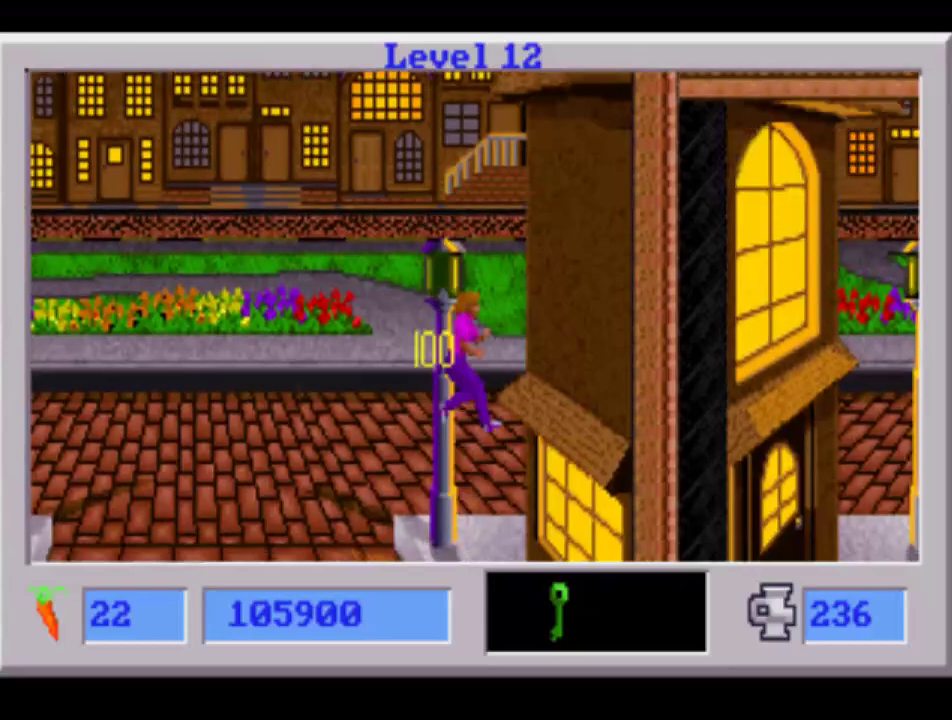
{"buttons": ["DPAD_RIGHT"], "events": [[250, "DPAD_RIGHT", "down"]]}
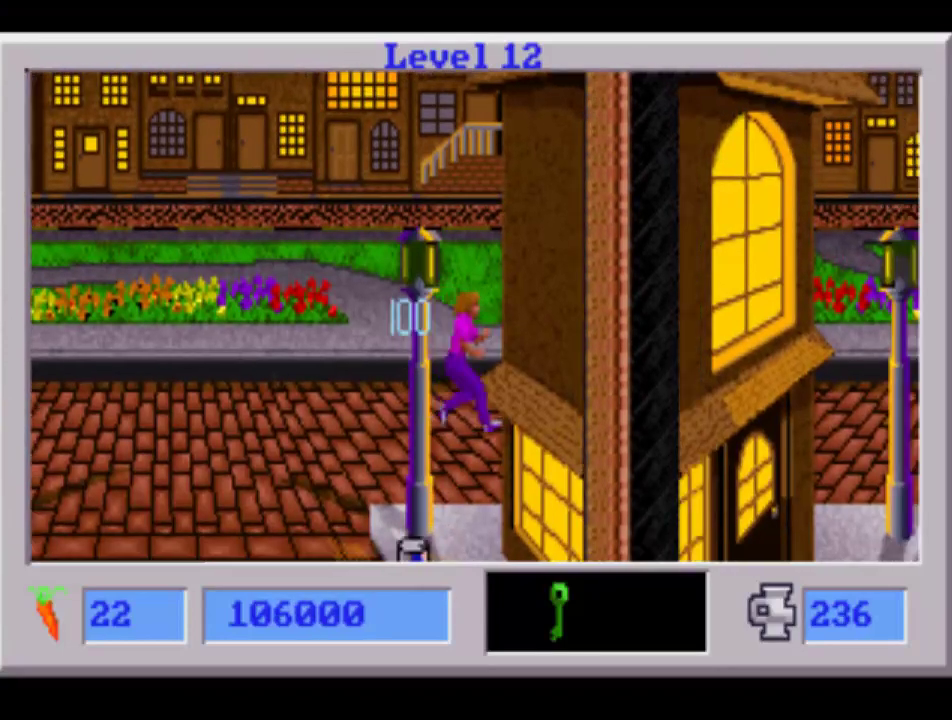
{"buttons": ["DPAD_RIGHT"], "events": []}
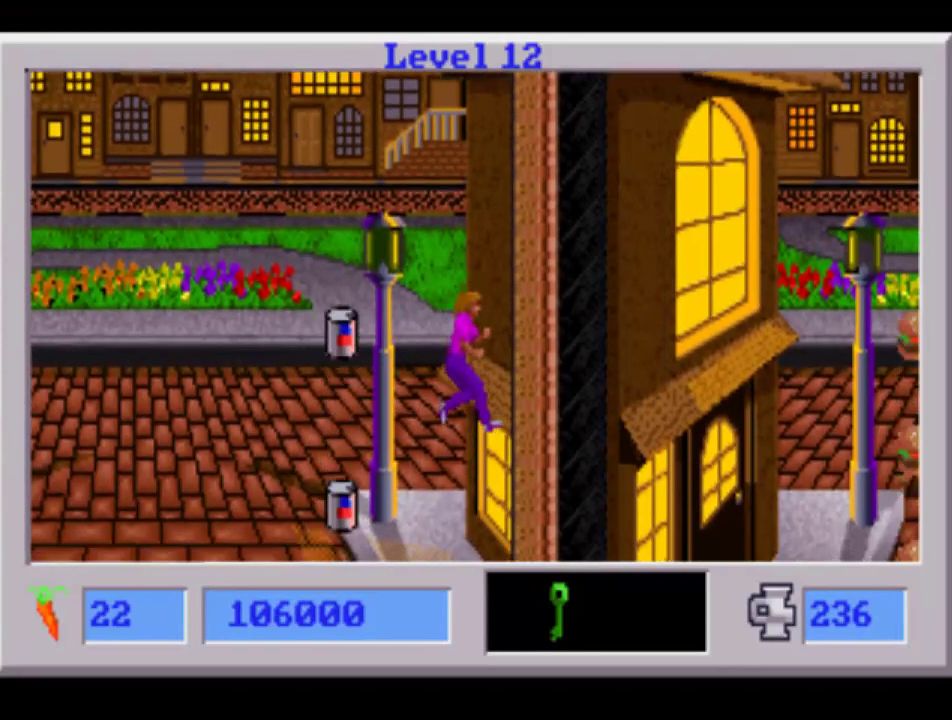
{"buttons": ["DPAD_RIGHT"], "events": []}
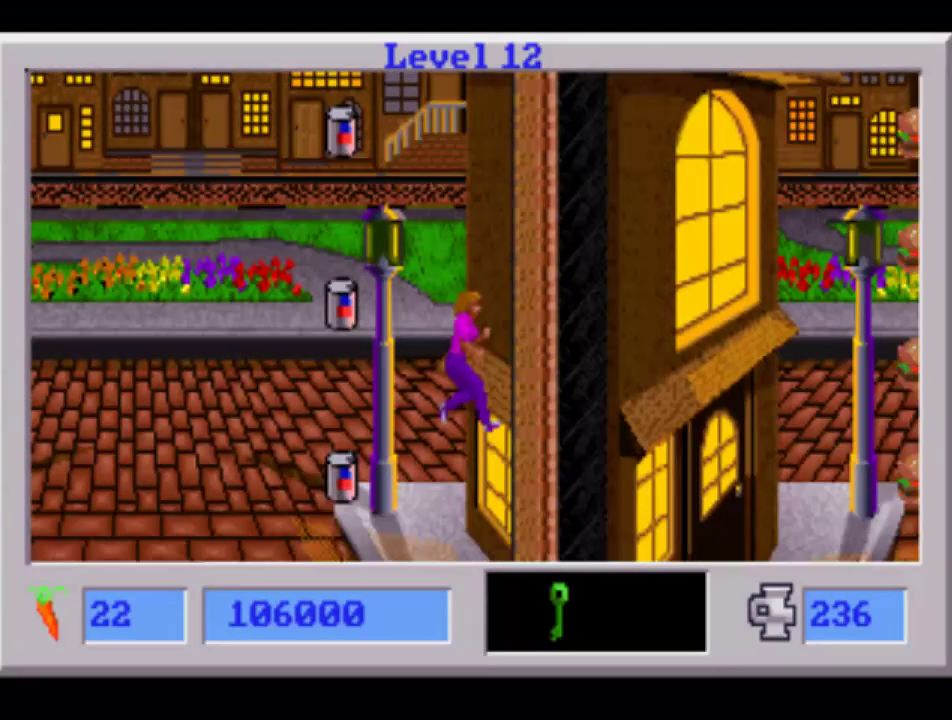
{"buttons": ["DPAD_RIGHT"], "events": []}
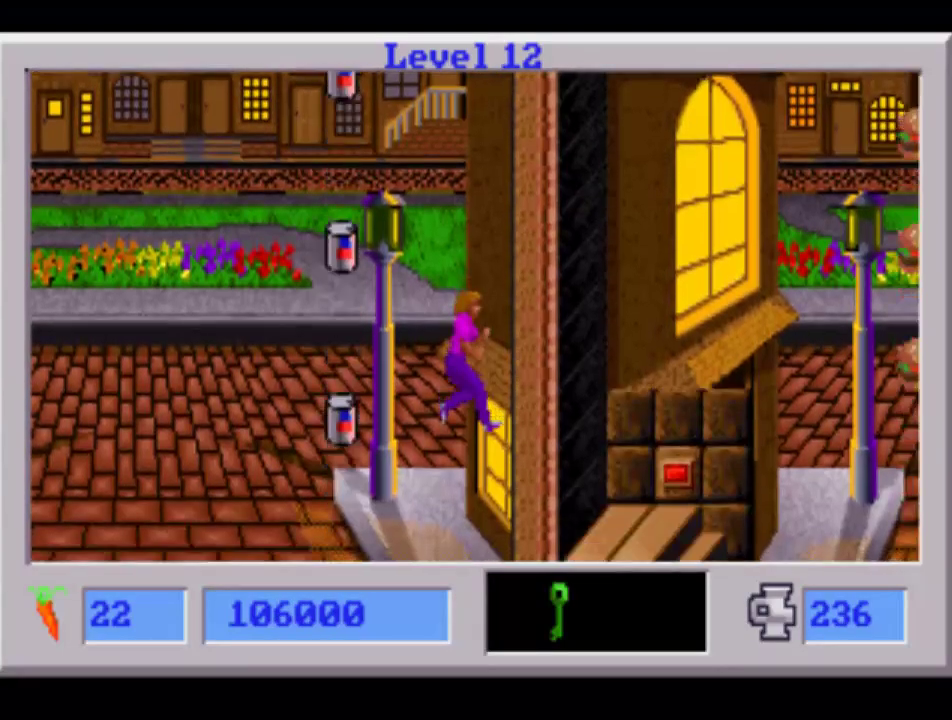
{"buttons": ["DPAD_RIGHT"], "events": []}
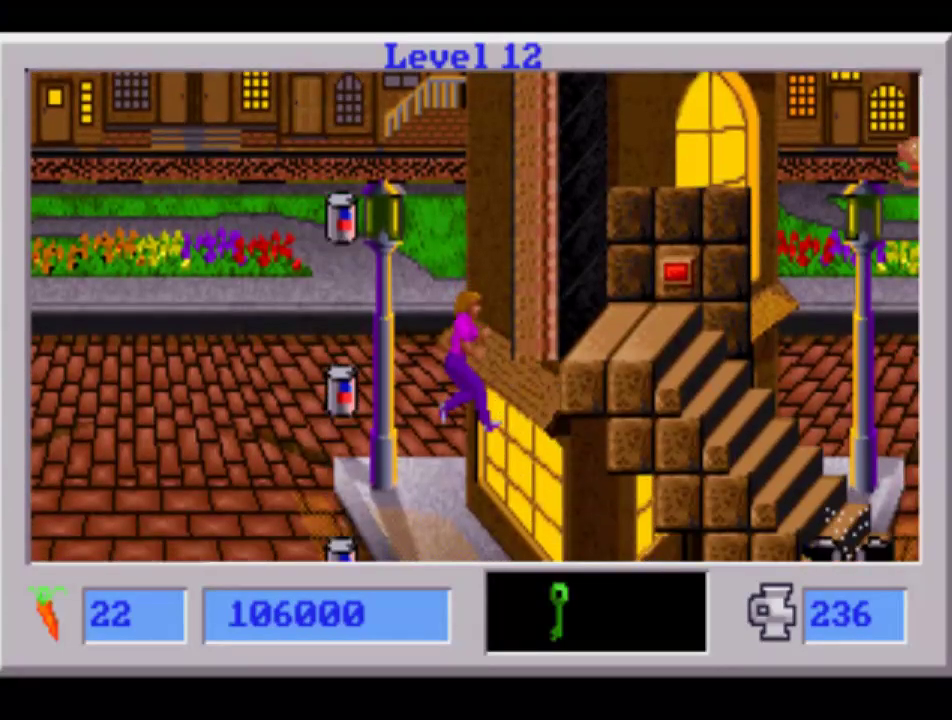
{"buttons": ["DPAD_RIGHT"], "events": []}
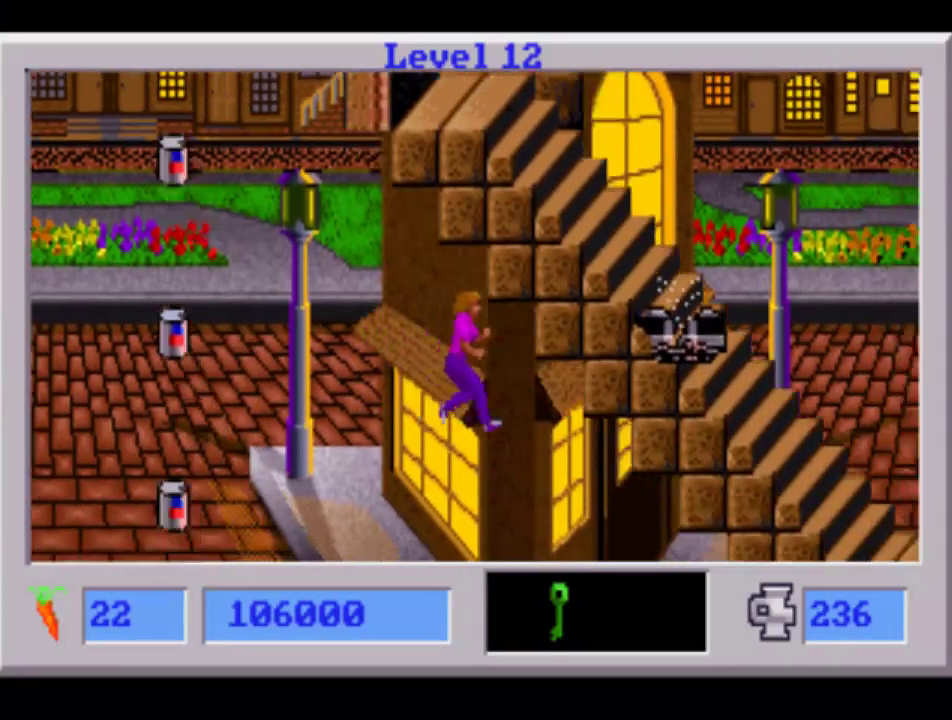
{"buttons": ["DPAD_RIGHT"], "events": []}
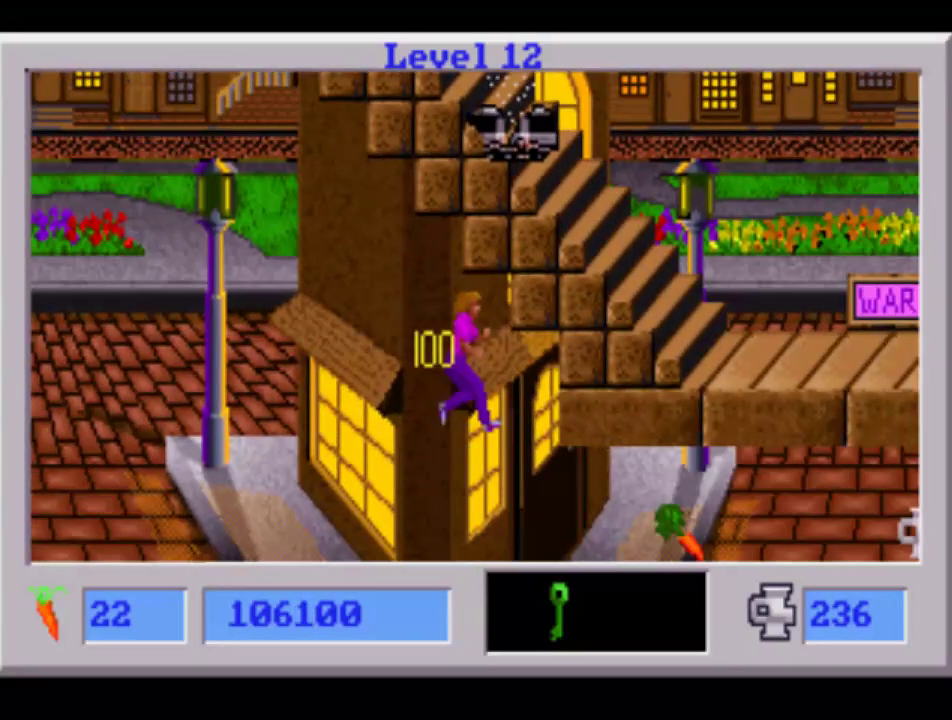
{"buttons": ["DPAD_RIGHT"], "events": []}
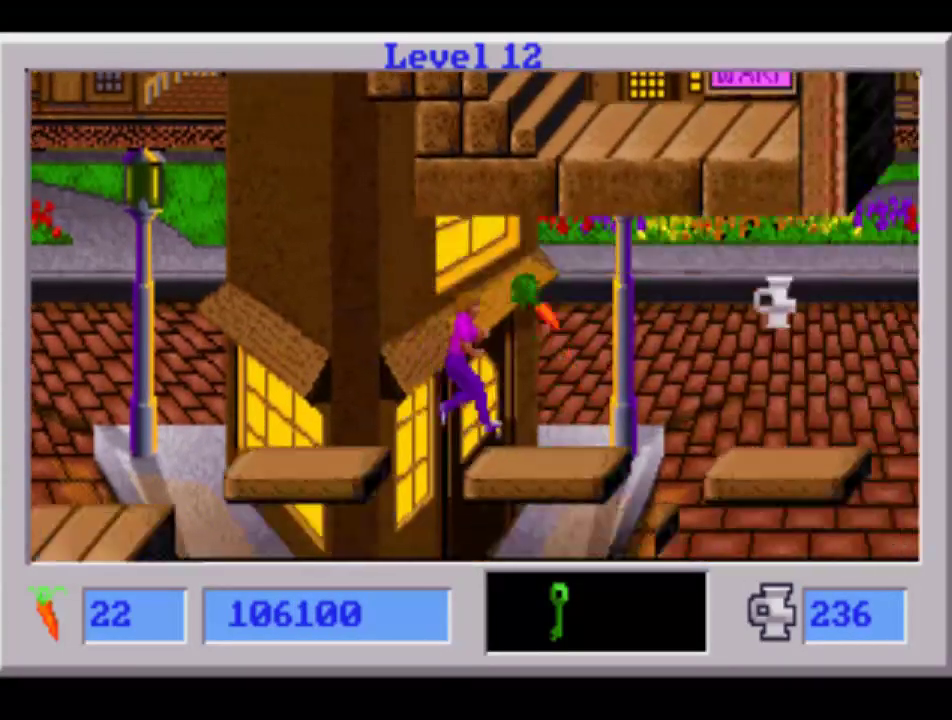
{"buttons": ["CIRCLE", "DPAD_RIGHT"], "events": [[117, "CIRCLE", "down"]]}
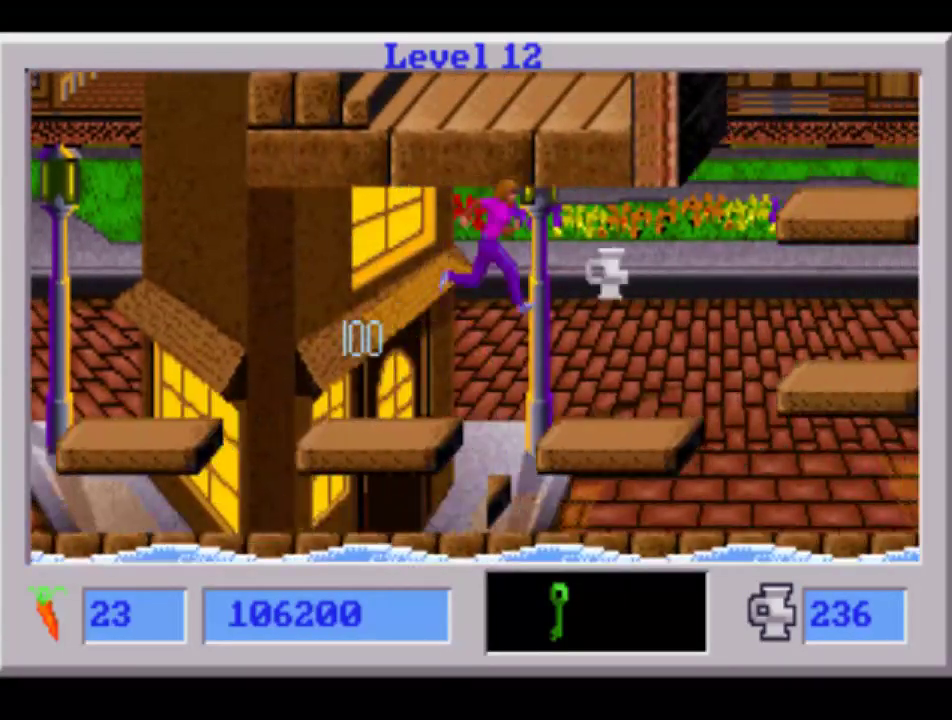
{"buttons": ["CIRCLE"], "events": [[167, "CIRCLE", "up"], [333, "DPAD_RIGHT", "up"], [383, "CIRCLE", "down"]]}
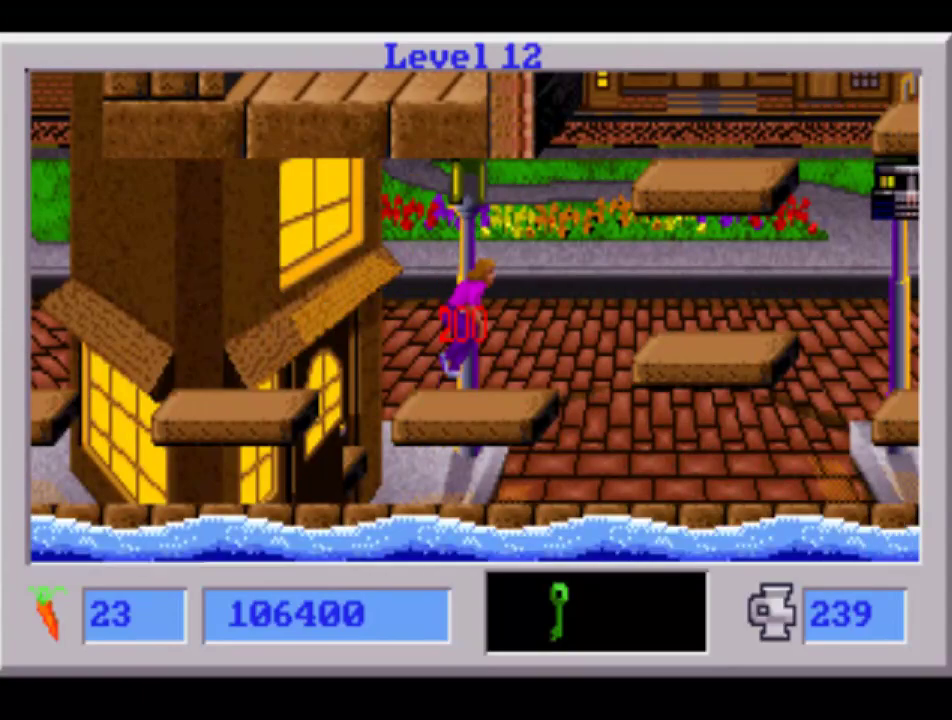
{"buttons": ["CIRCLE", "DPAD_LEFT"], "events": [[17, "CIRCLE", "up"], [317, "DPAD_LEFT", "down"], [350, "CIRCLE", "down"]]}
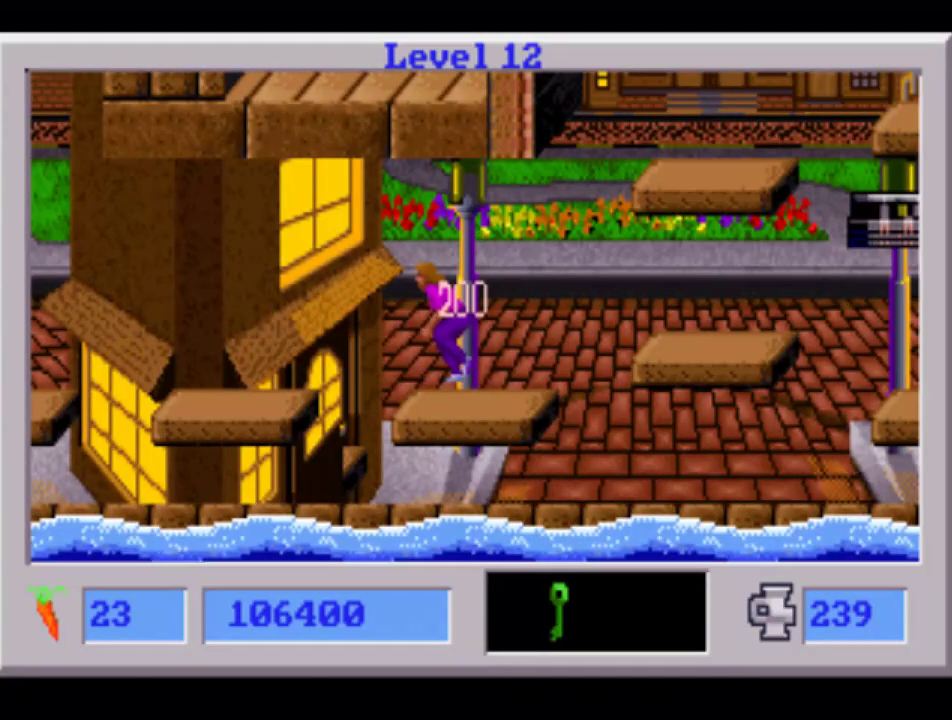
{"buttons": ["DPAD_LEFT"], "events": [[300, "CIRCLE", "up"]]}
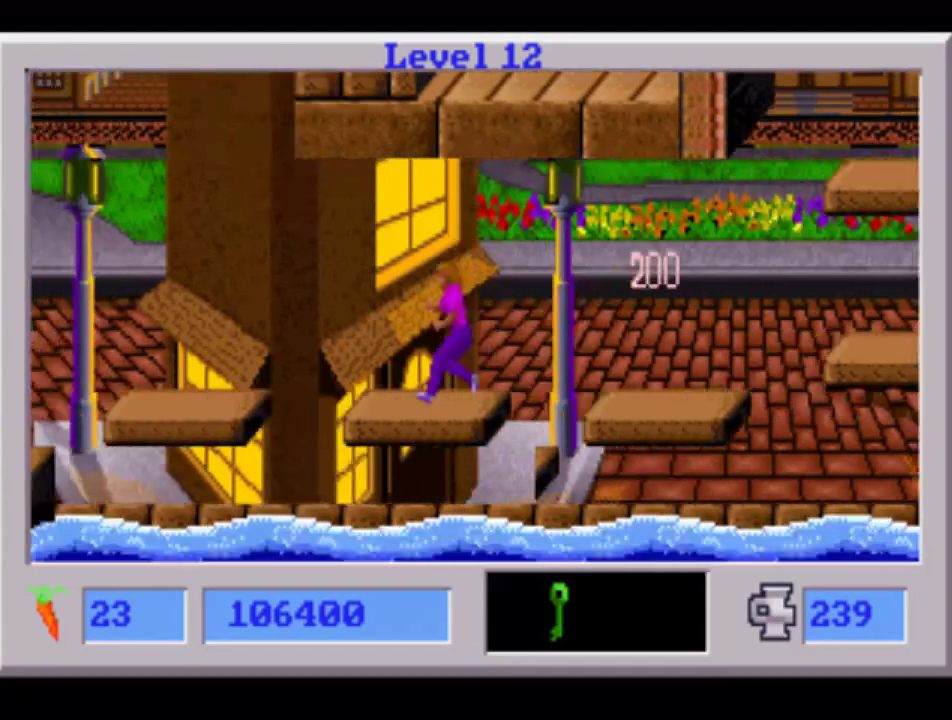
{"buttons": ["DPAD_LEFT"], "events": [[67, "CIRCLE", "down"], [400, "CIRCLE", "up"]]}
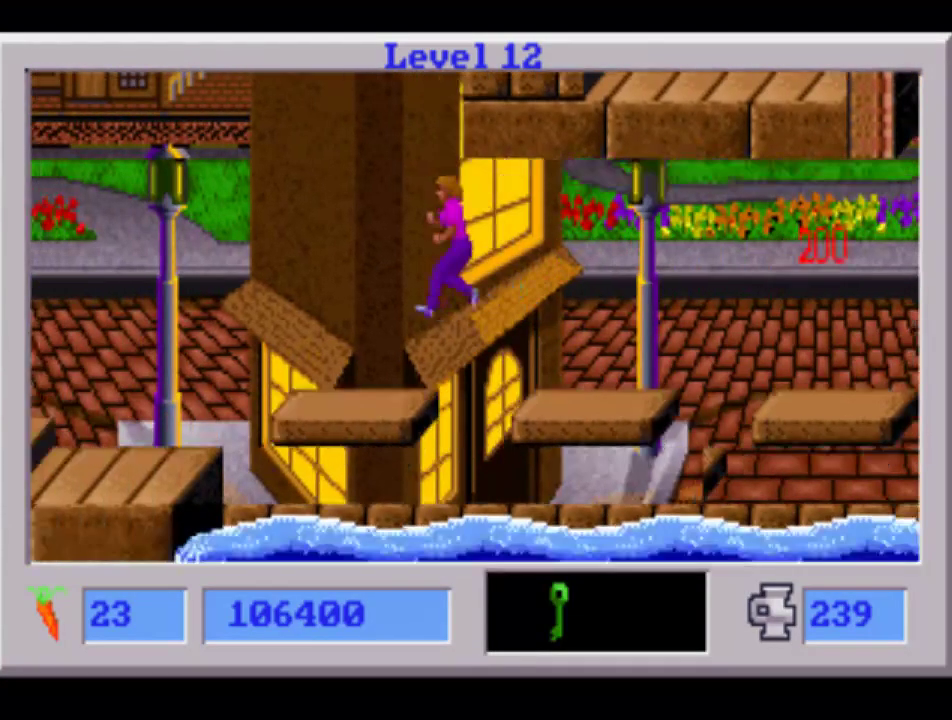
{"buttons": ["DPAD_LEFT"], "events": [[183, "CIRCLE", "down"], [433, "CIRCLE", "up"]]}
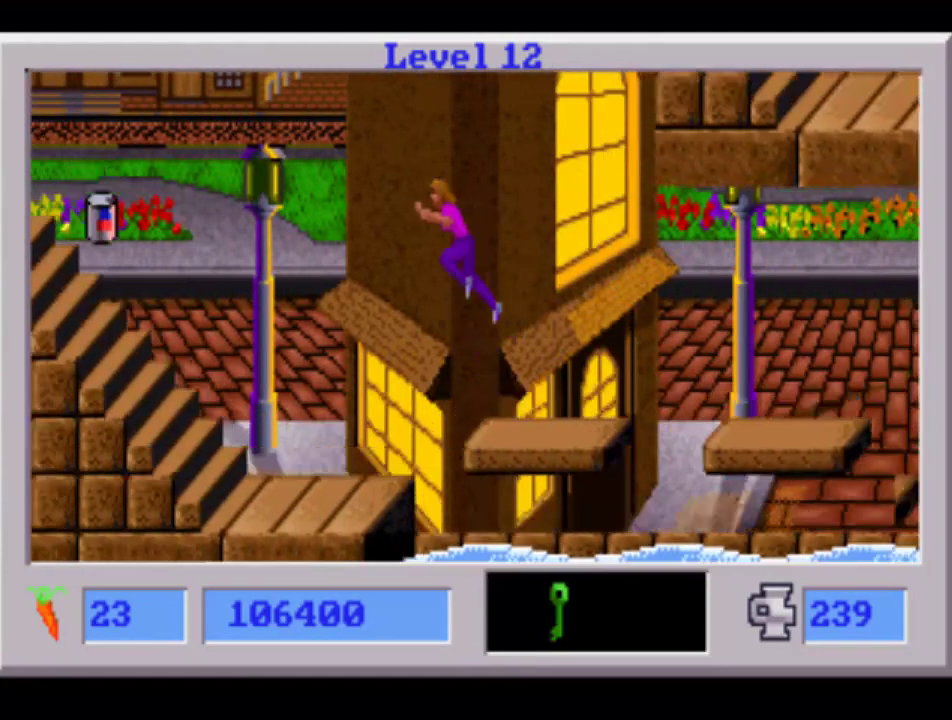
{"buttons": ["DPAD_LEFT"], "events": []}
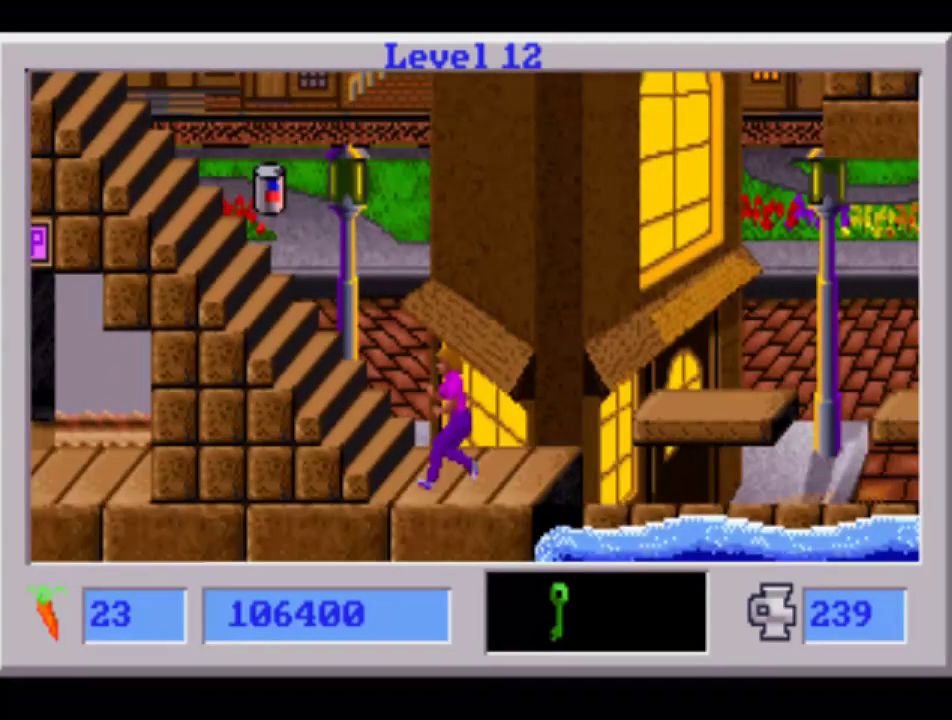
{"buttons": ["CIRCLE", "DPAD_LEFT"], "events": [[83, "CIRCLE", "down"]]}
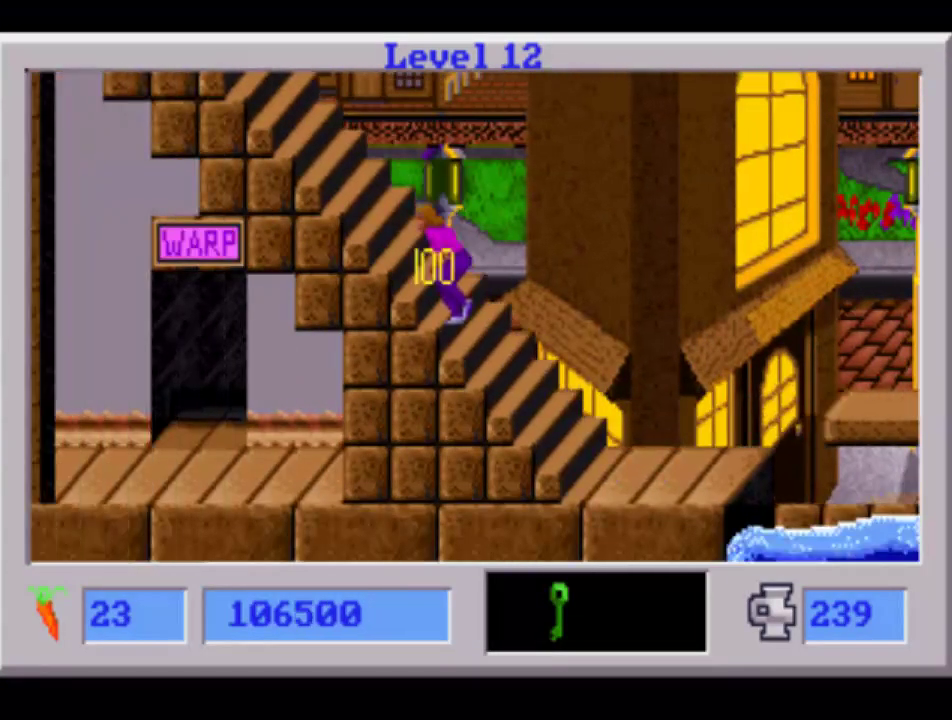
{"buttons": ["CIRCLE", "DPAD_LEFT"], "events": []}
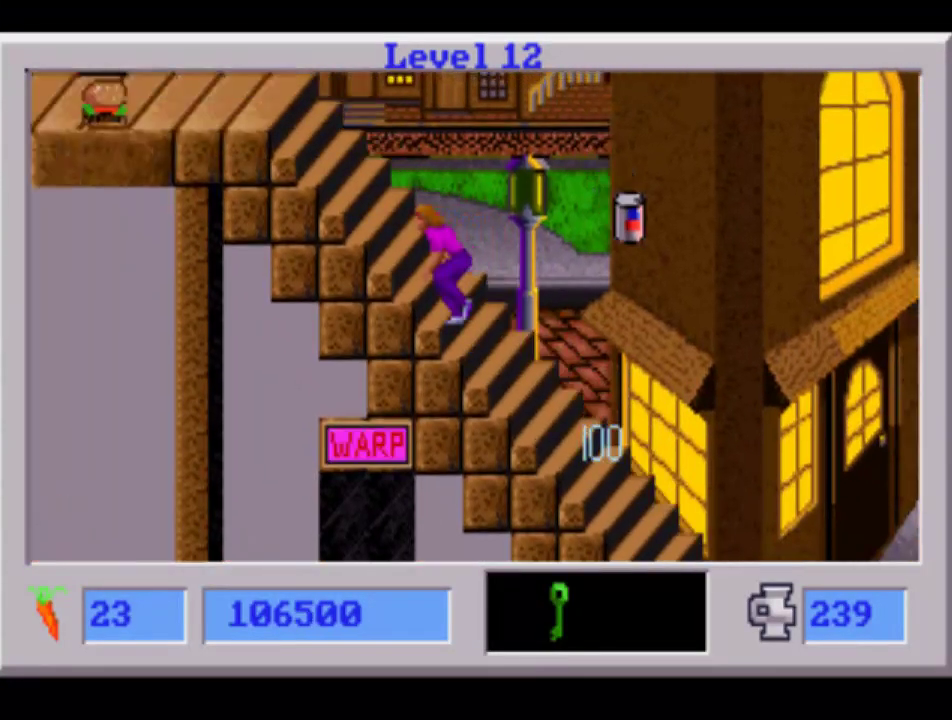
{"buttons": ["DPAD_LEFT"], "events": [[250, "CIRCLE", "up"]]}
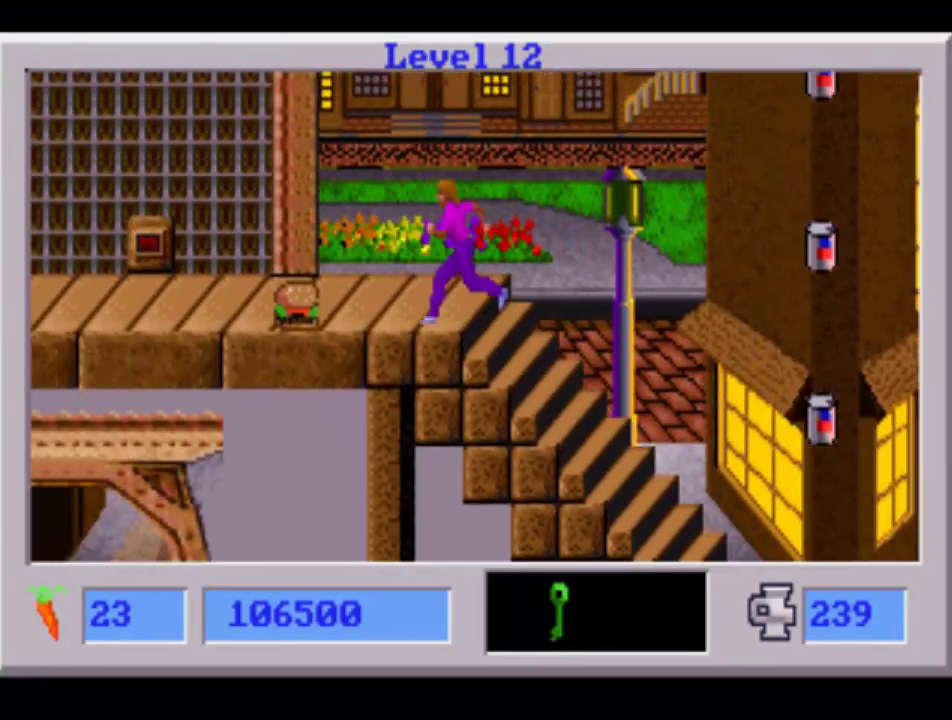
{"buttons": ["DPAD_LEFT"], "events": []}
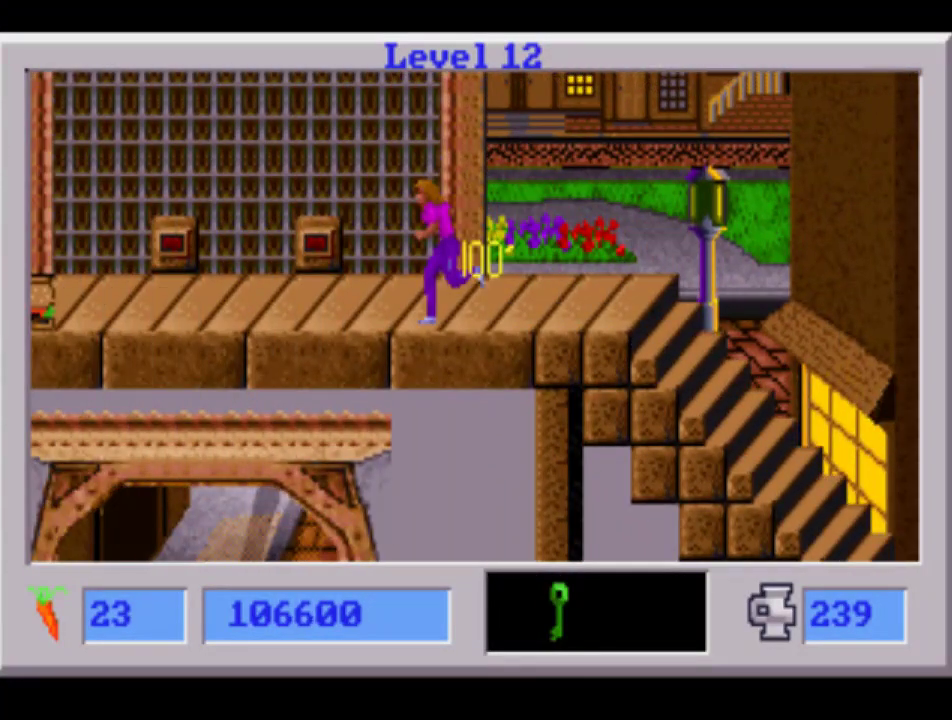
{"buttons": ["DPAD_LEFT"], "events": []}
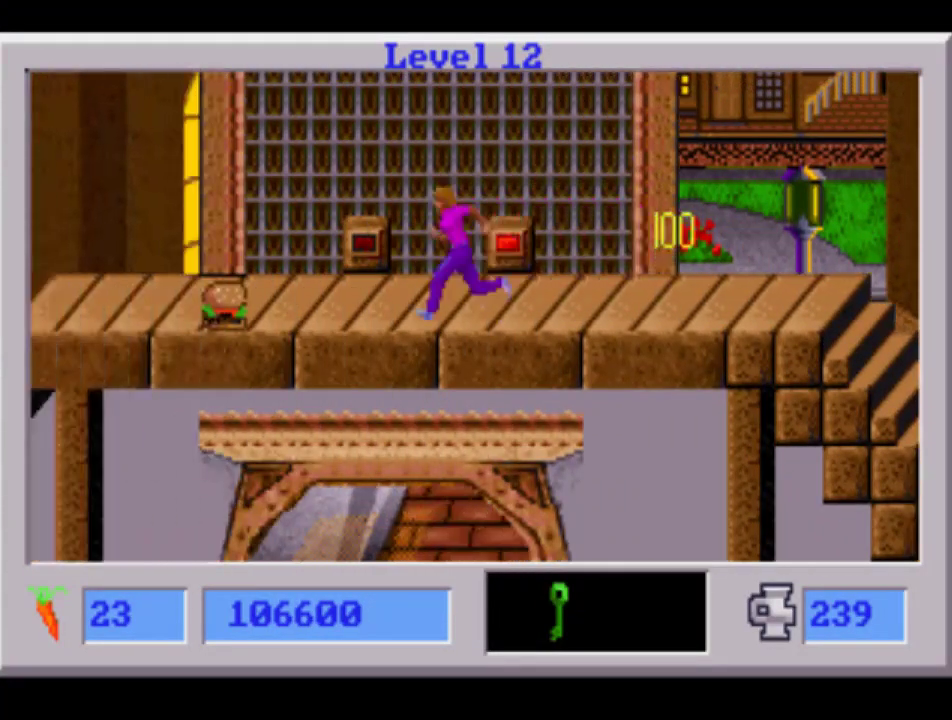
{"buttons": ["DPAD_LEFT"], "events": []}
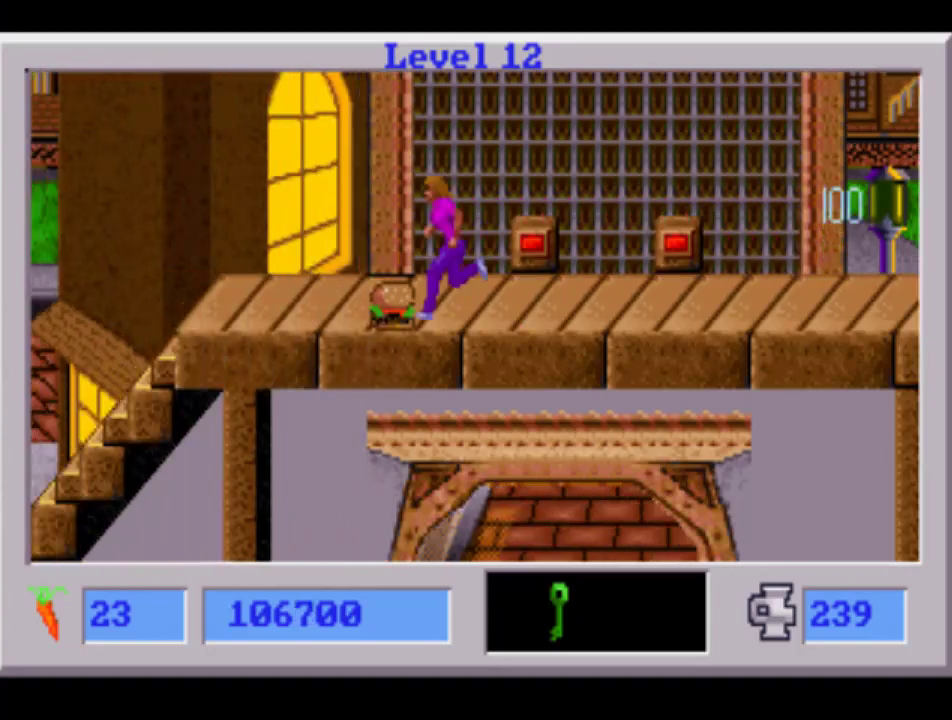
{"buttons": ["DPAD_LEFT"], "events": [[33, "L1", "down"], [350, "L1", "up"]]}
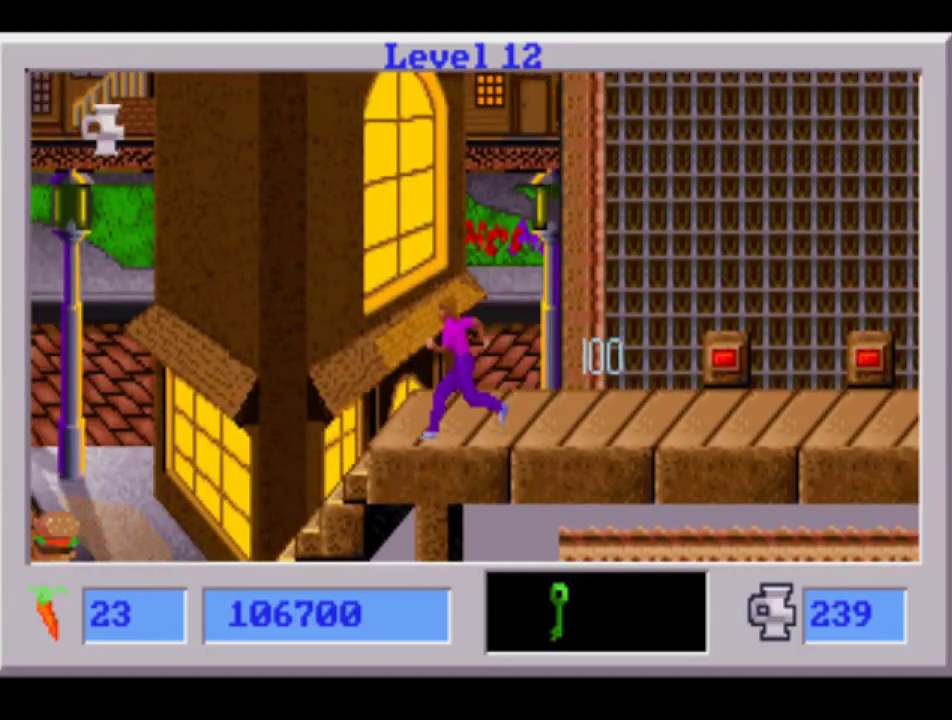
{"buttons": [], "events": [[417, "DPAD_LEFT", "up"]]}
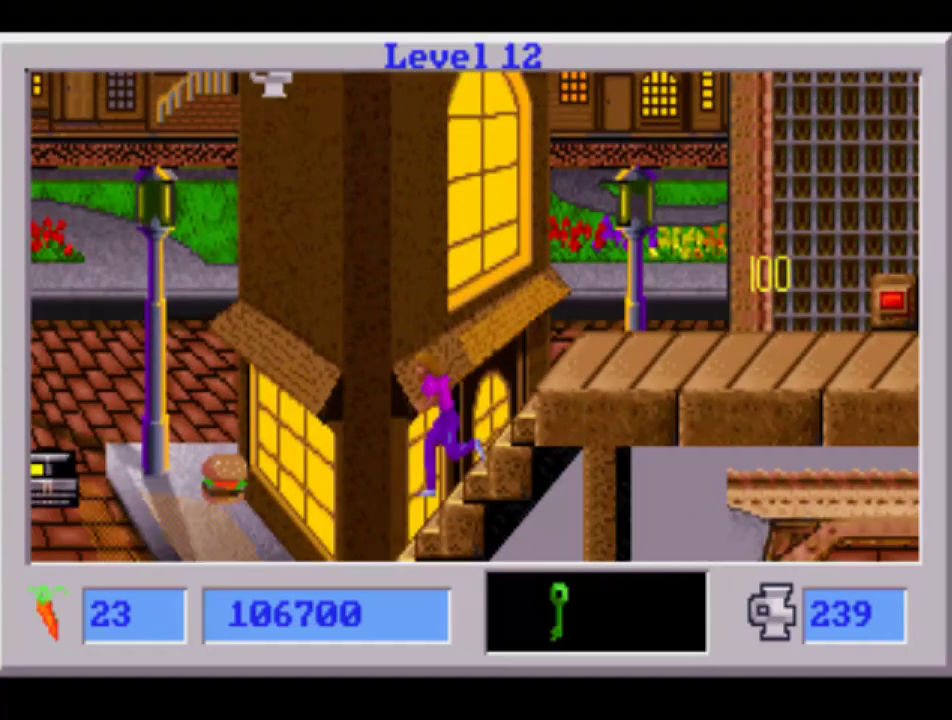
{"buttons": [], "events": []}
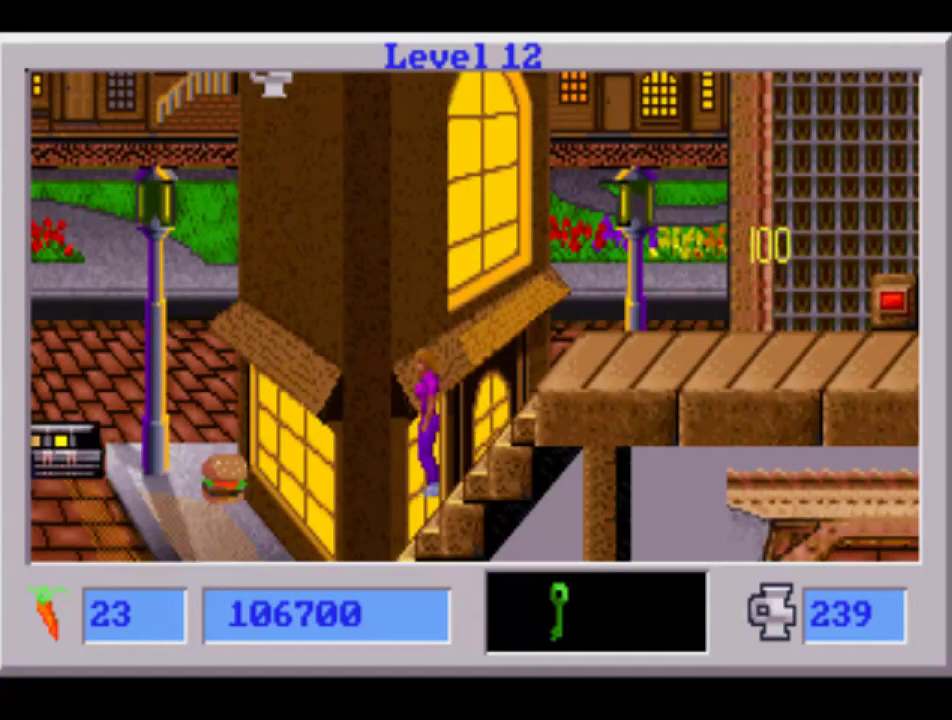
{"buttons": [], "events": [[217, "CROSS", "down"], [317, "CROSS", "up"]]}
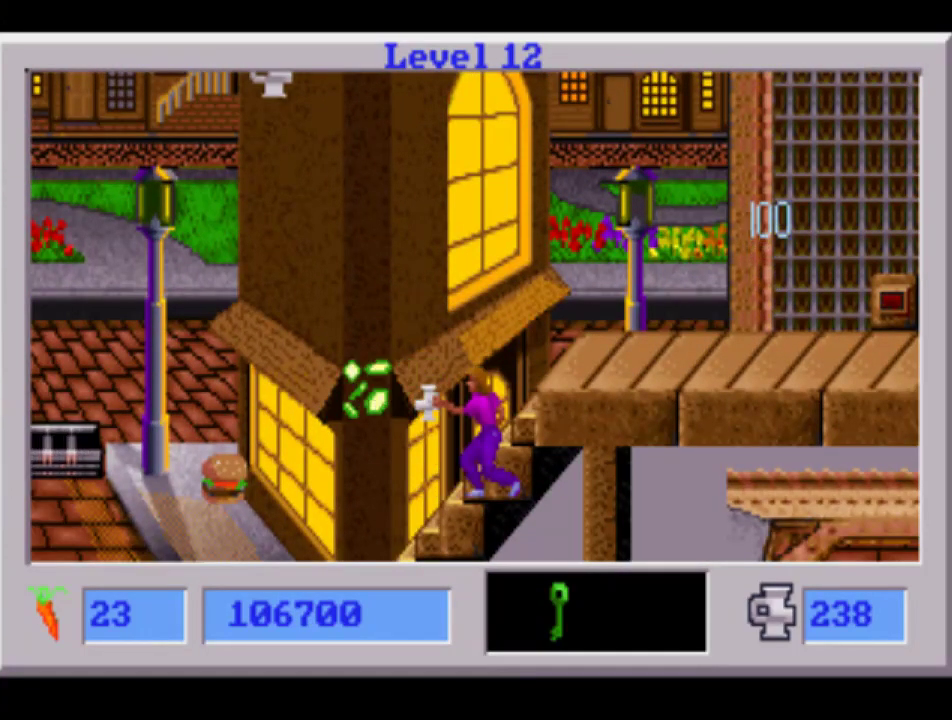
{"buttons": [], "events": []}